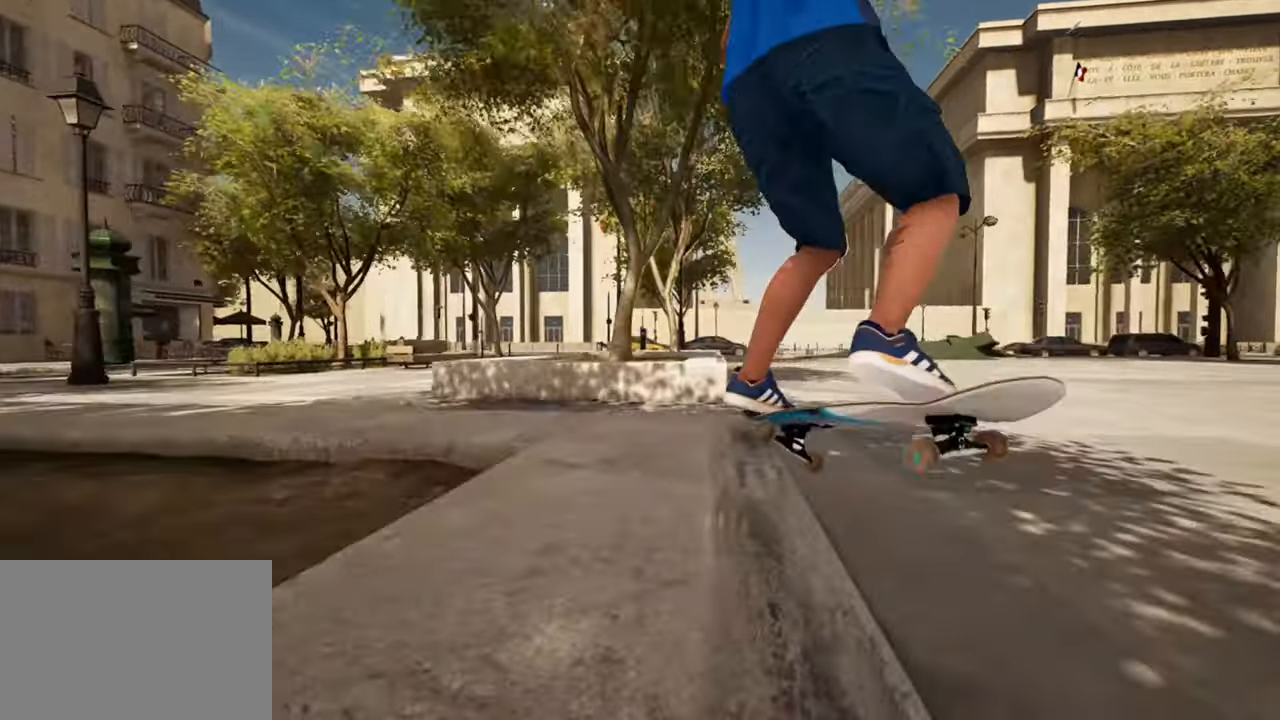
Gameplay with a controller (PlayStation layout); each line is a JSON object with the inputs held at the frame after it. "events" lists button and stick changes between this image and that frame as [ms after this image, input, new state], when the widget could be followed in between.
{"buttons": [], "left_stick": "center", "right_stick": "center", "events": [[34, "left_stick", "down"], [117, "left_stick", "center"], [301, "L2", "up"]]}
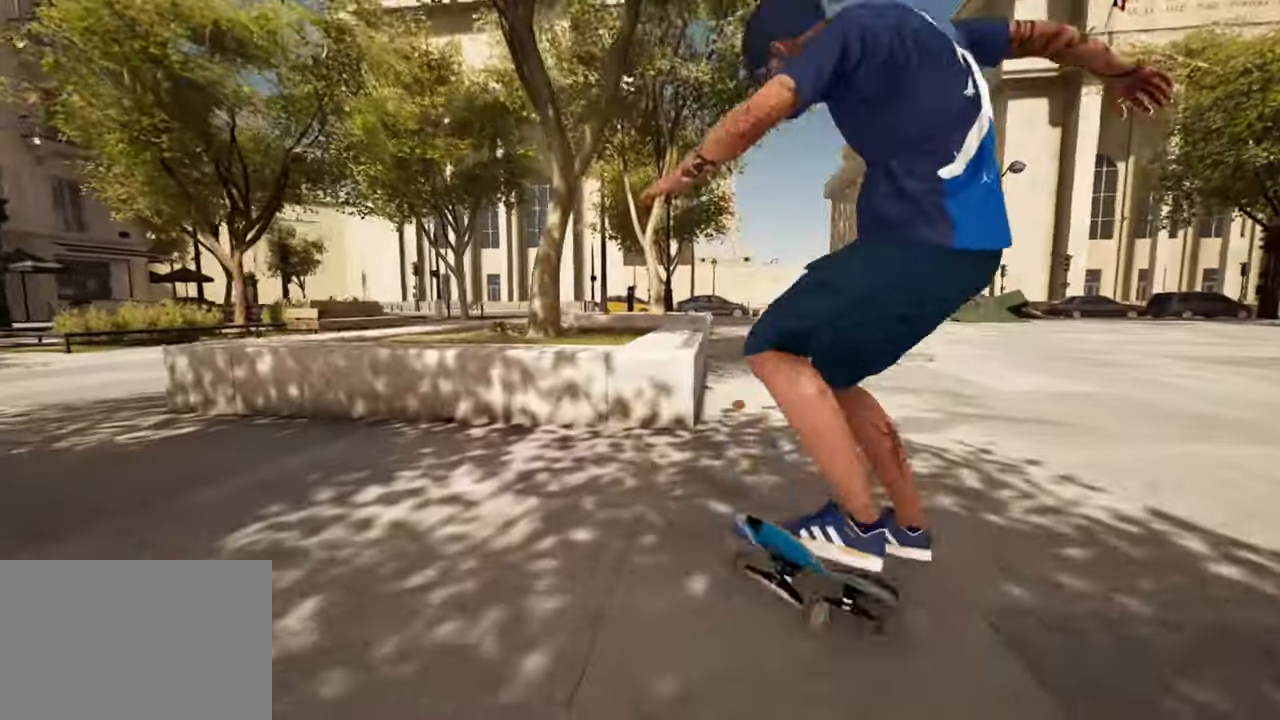
{"buttons": [], "left_stick": "center", "right_stick": "center", "events": []}
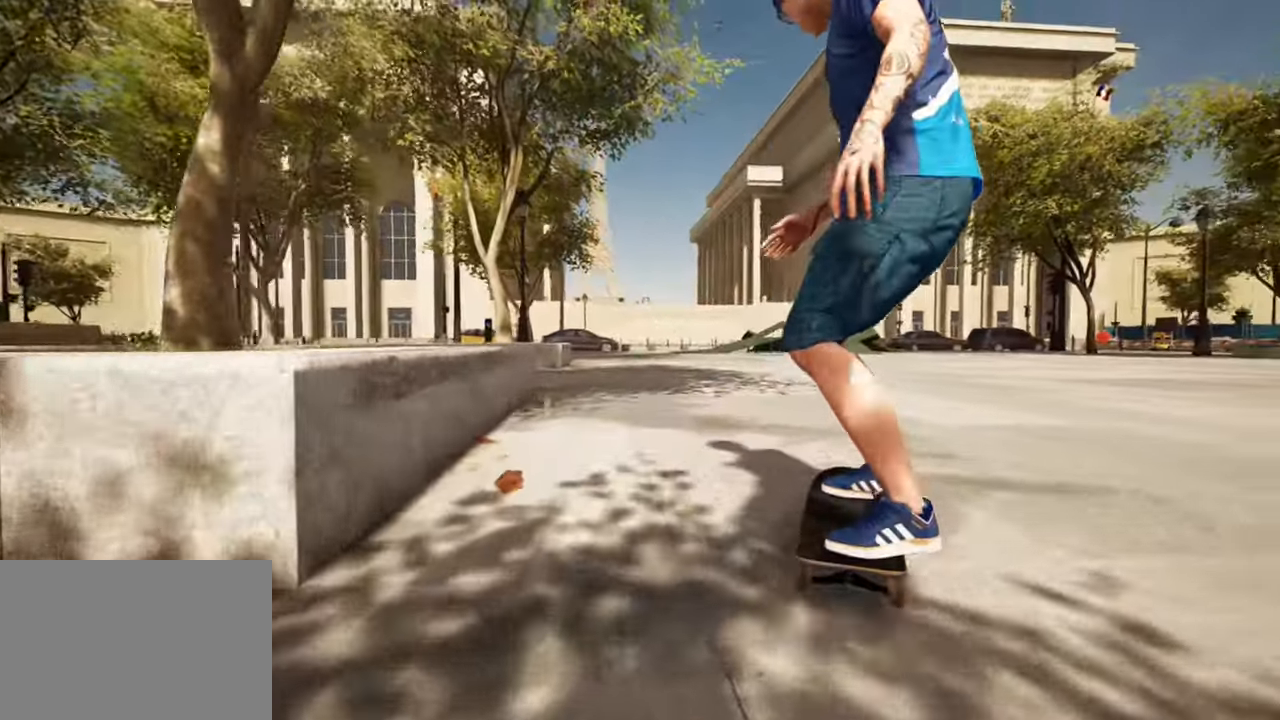
{"buttons": [], "left_stick": "center", "right_stick": "center", "events": [[84, "L2", "down"], [151, "SQUARE", "down"], [301, "SQUARE", "up"], [401, "L2", "up"]]}
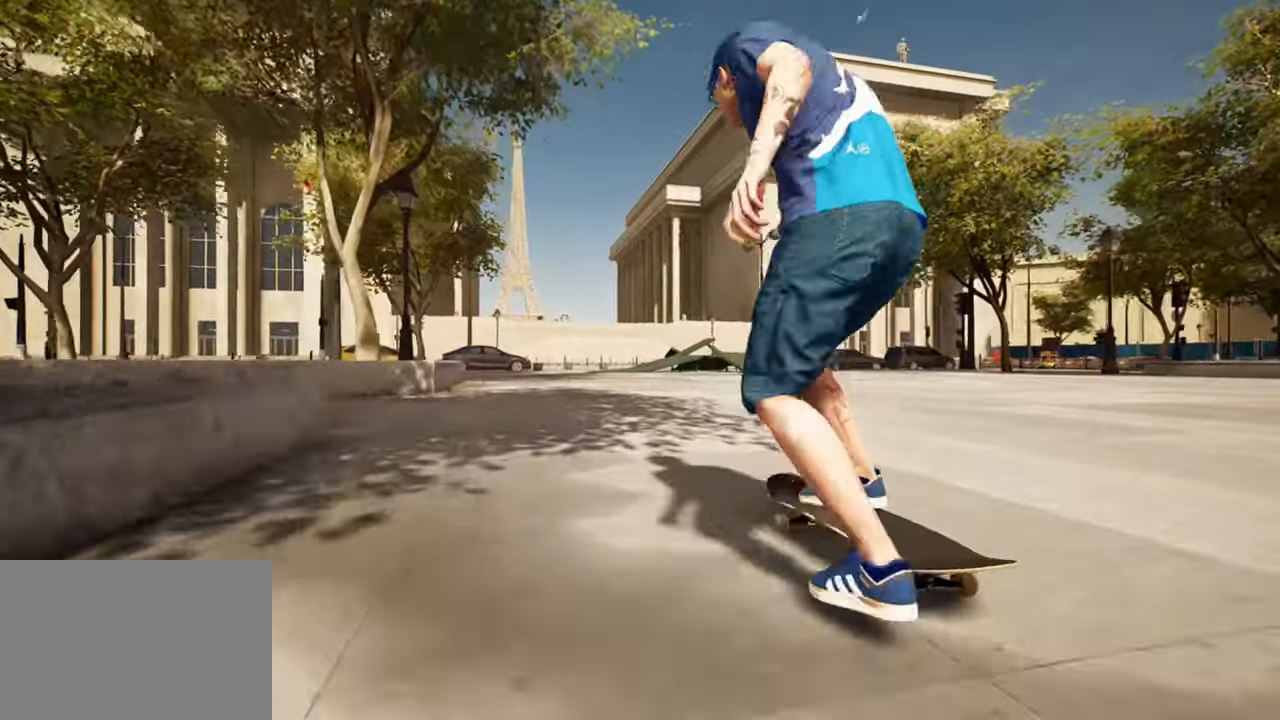
{"buttons": ["L2"], "left_stick": "center", "right_stick": "center", "events": [[100, "L2", "down"], [183, "L2", "up"], [450, "L2", "down"]]}
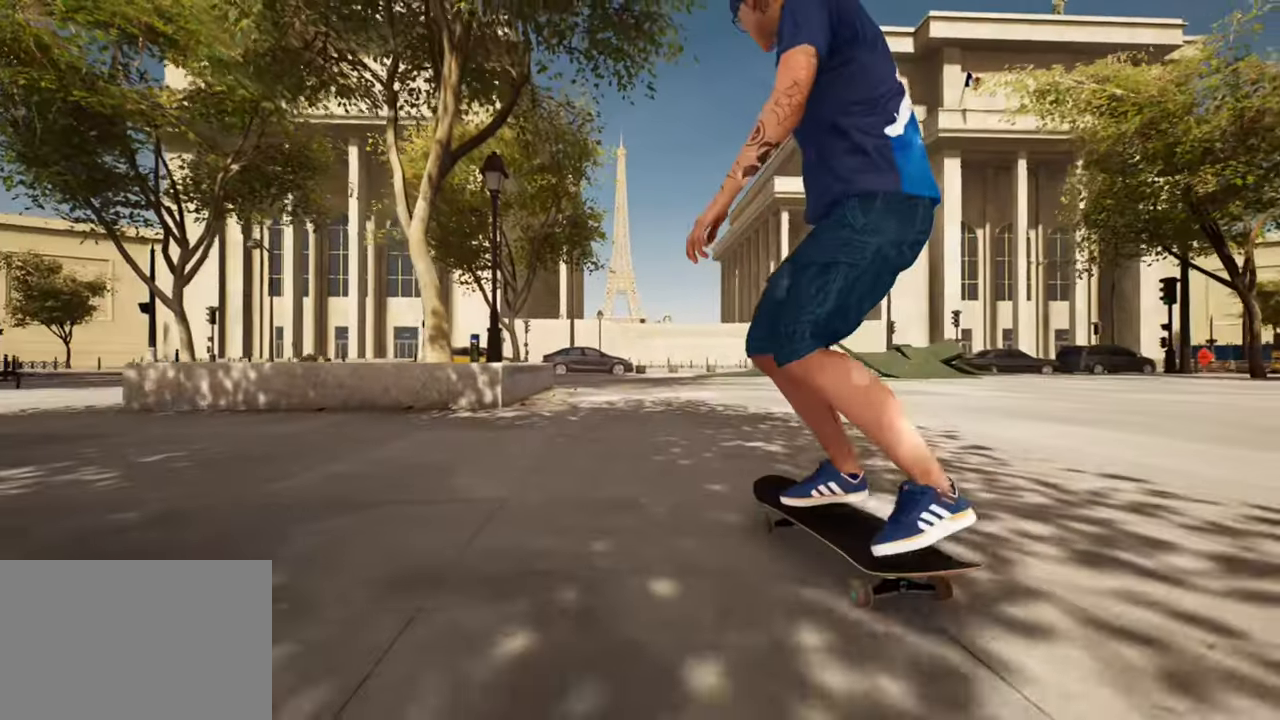
{"buttons": [], "left_stick": "center", "right_stick": "up", "events": [[67, "L2", "up"], [317, "right_stick", "up"]]}
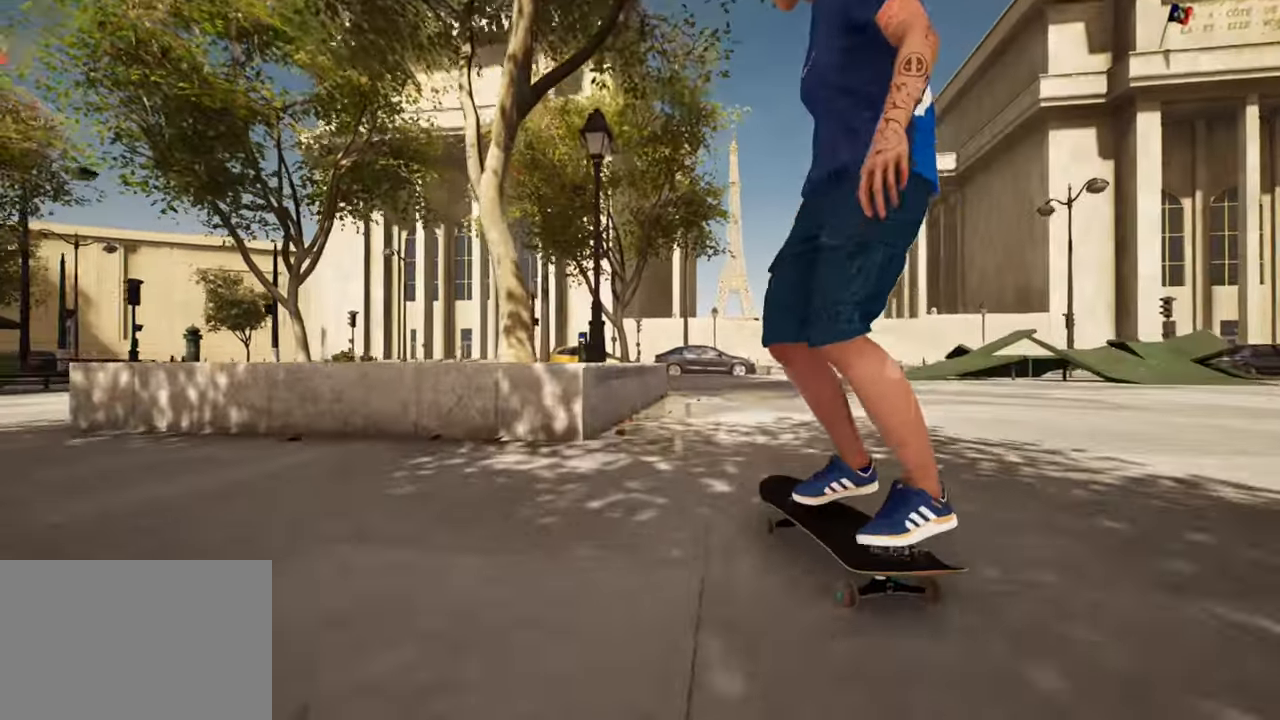
{"buttons": ["L2"], "left_stick": "up-right", "right_stick": "center", "events": [[150, "L2", "down"], [150, "left_stick", "down-right"], [217, "right_stick", "center"], [267, "left_stick", "center"], [317, "left_stick", "right"], [434, "left_stick", "up-right"]]}
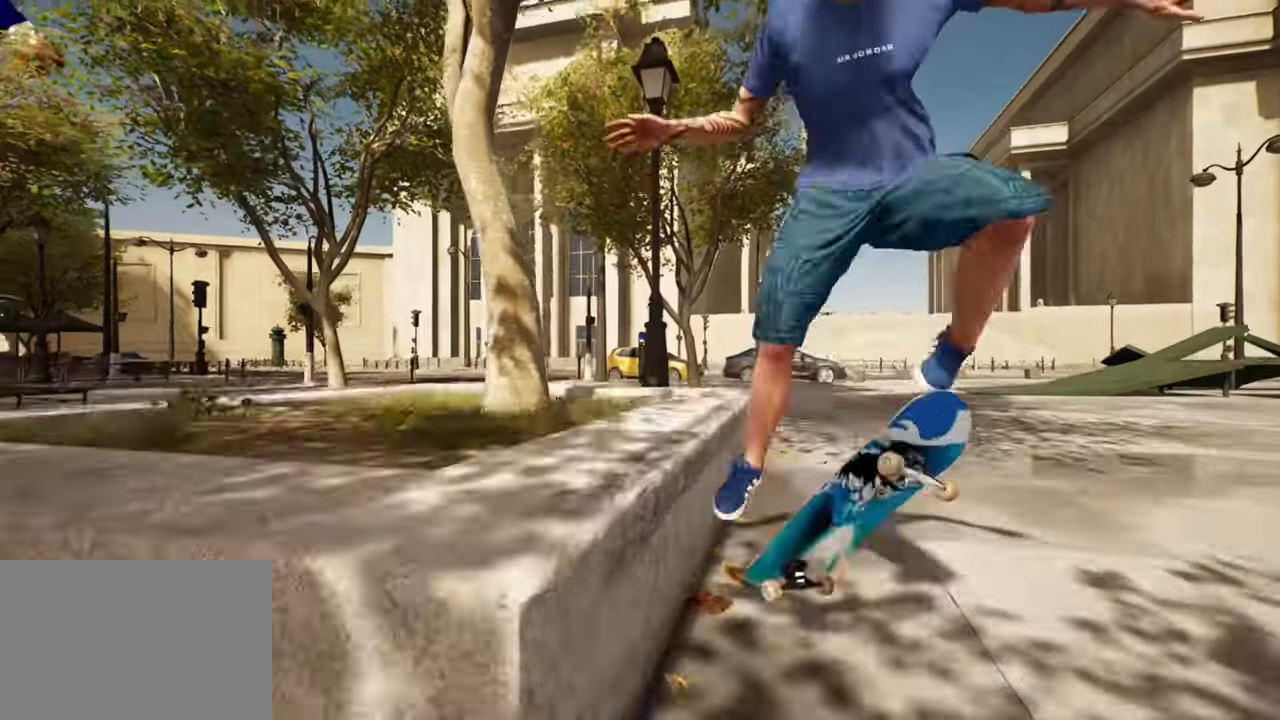
{"buttons": [], "left_stick": "up-right", "right_stick": "center", "events": [[66, "L2", "up"]]}
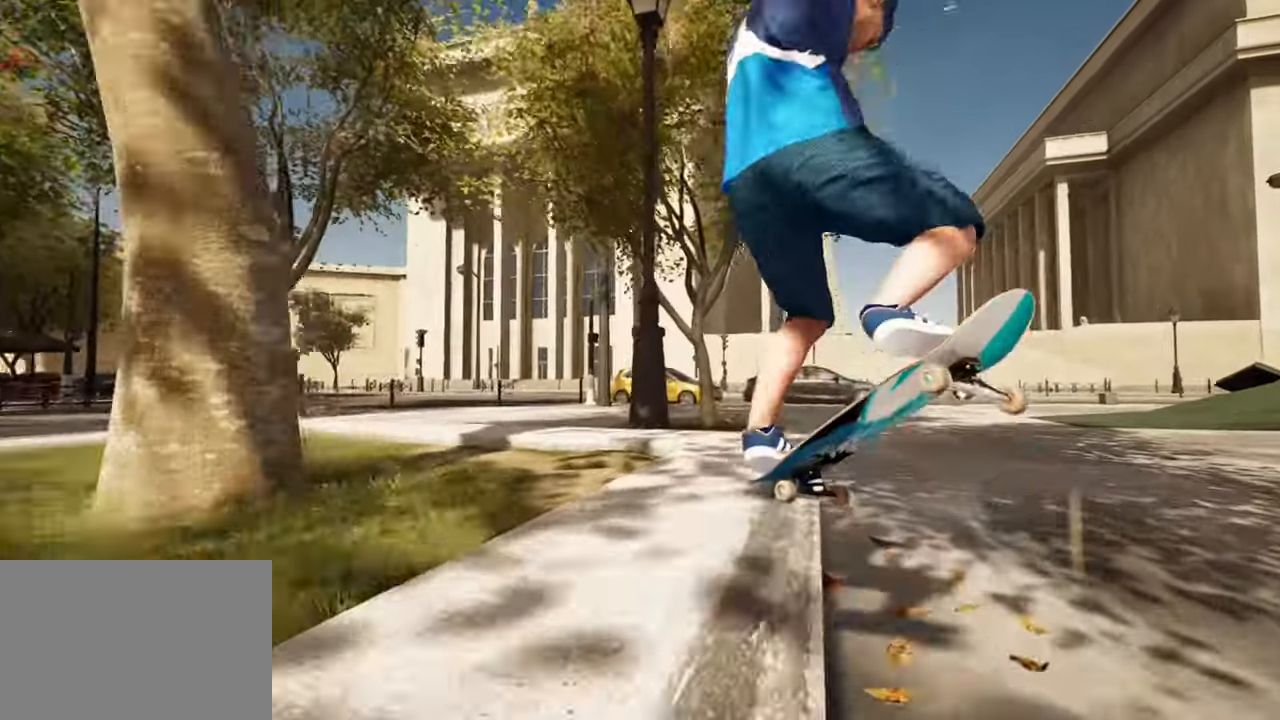
{"buttons": ["R2"], "left_stick": "center", "right_stick": "center", "events": [[217, "right_stick", "down"], [317, "left_stick", "center"], [317, "right_stick", "center"], [401, "R2", "down"]]}
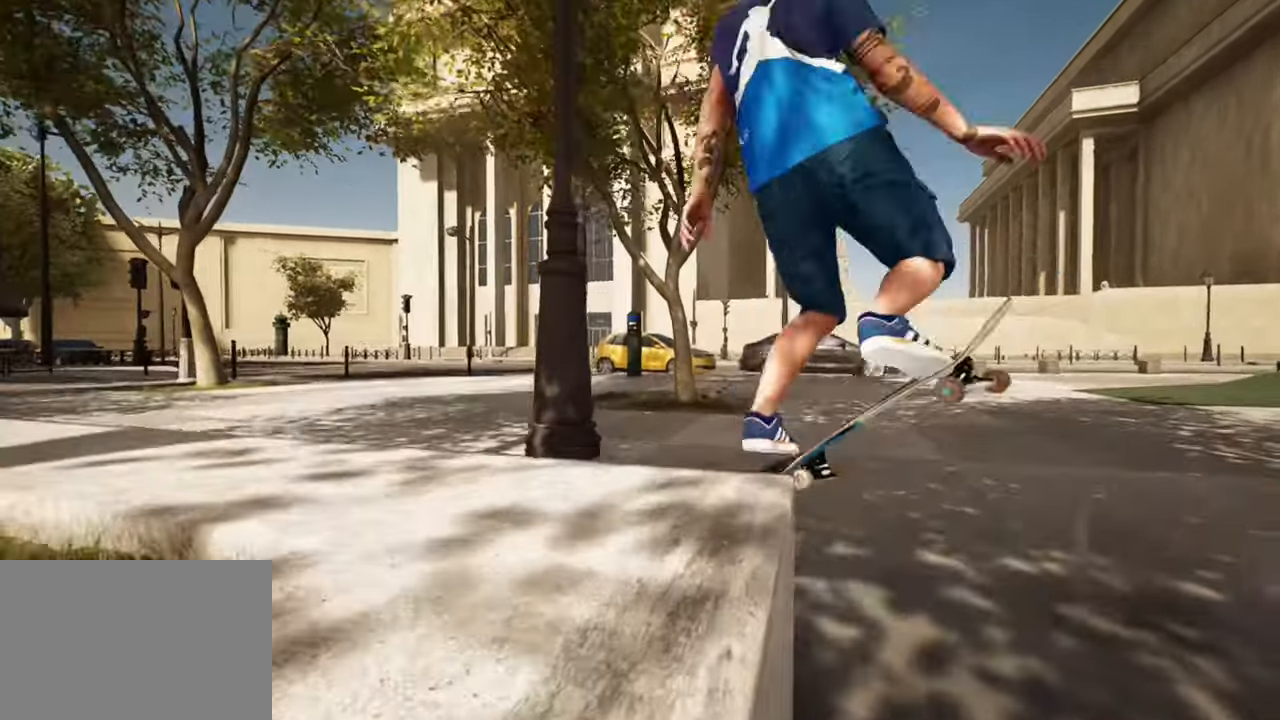
{"buttons": [], "left_stick": "center", "right_stick": "center", "events": [[116, "R2", "up"]]}
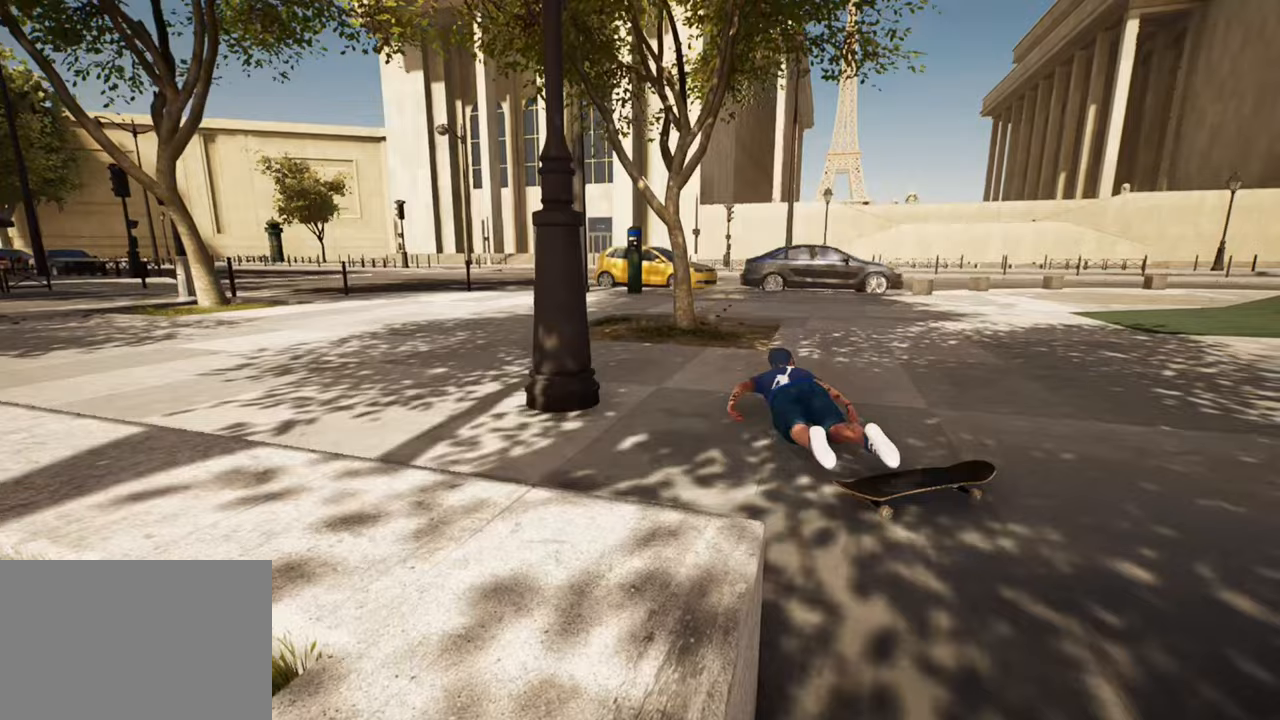
{"buttons": [], "left_stick": "center", "right_stick": "down", "events": [[367, "right_stick", "down"]]}
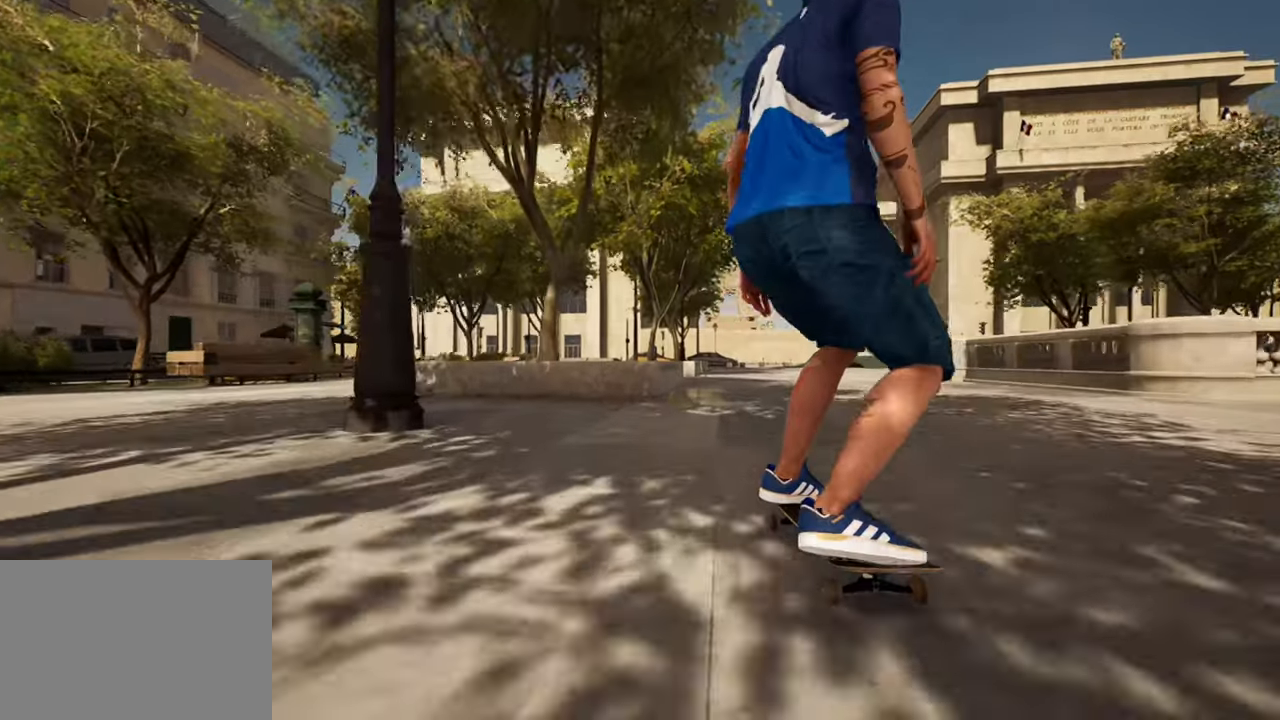
{"buttons": ["R2"], "left_stick": "center", "right_stick": "center", "events": [[267, "left_stick", "down-left"], [317, "left_stick", "center"], [351, "R2", "down"], [367, "right_stick", "center"]]}
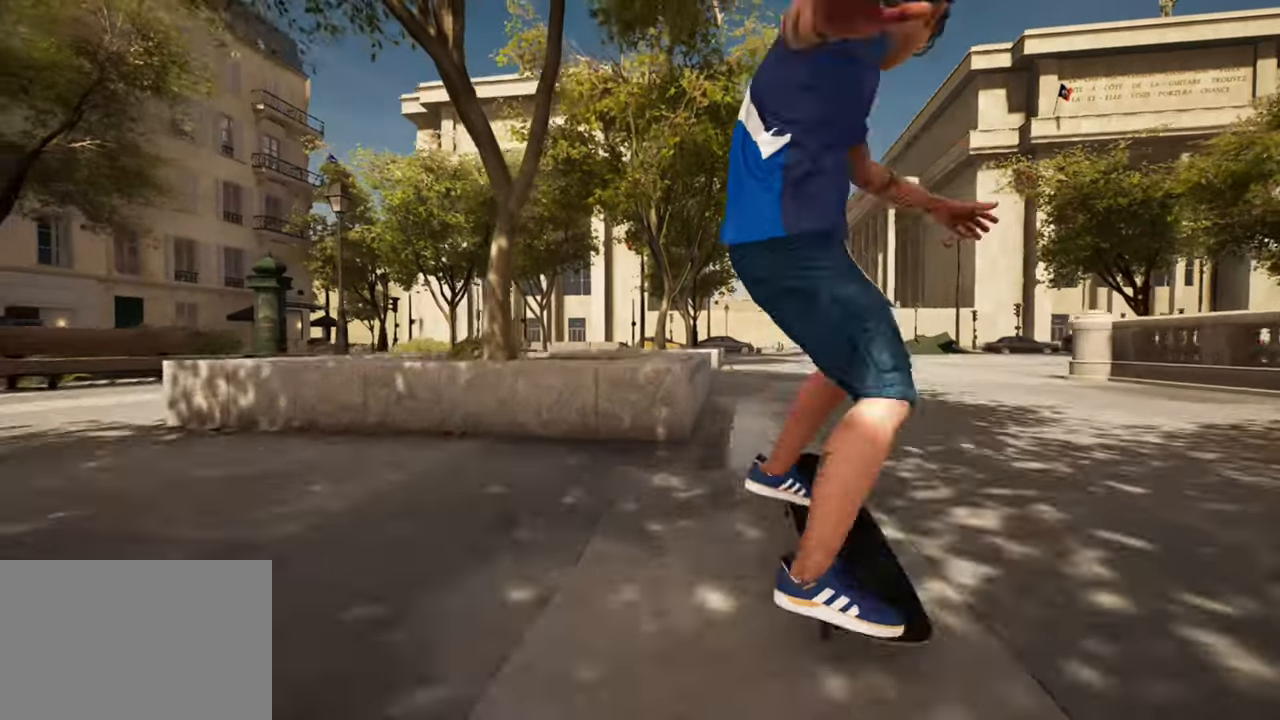
{"buttons": [], "left_stick": "center", "right_stick": "up", "events": [[66, "right_stick", "up-right"], [116, "R2", "up"], [200, "right_stick", "up"]]}
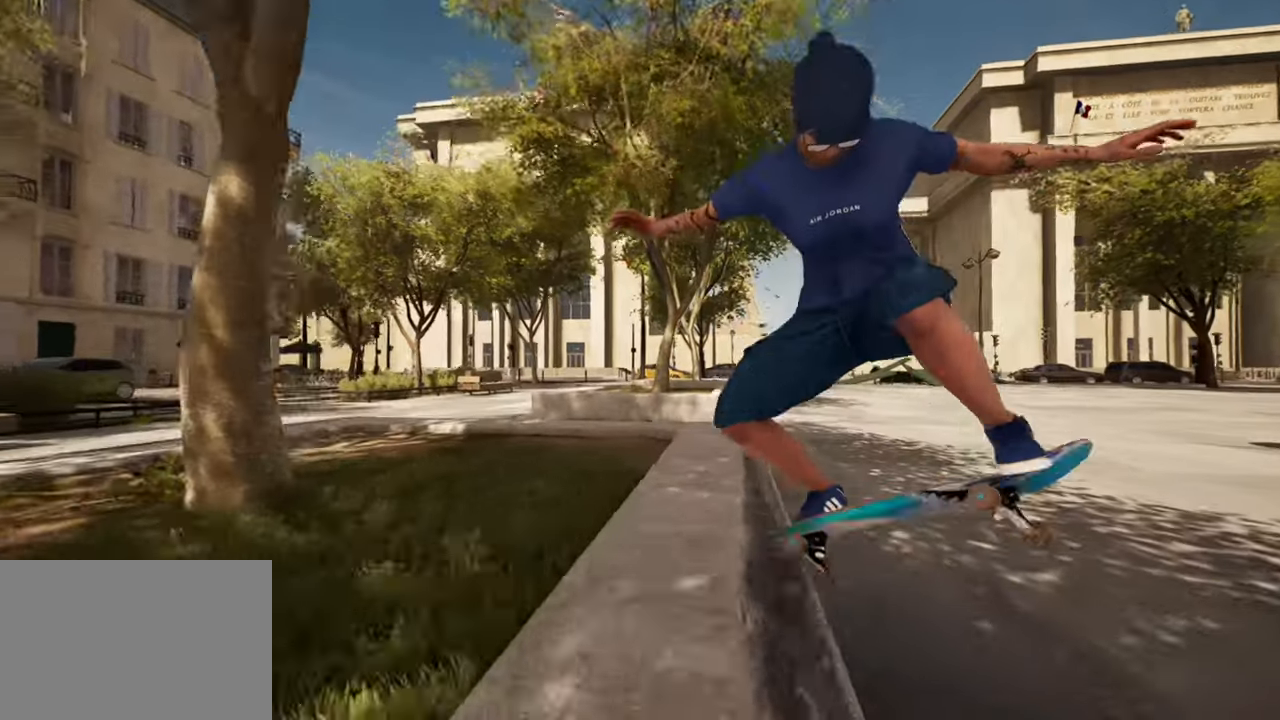
{"buttons": [], "left_stick": "center", "right_stick": "center", "events": [[200, "right_stick", "right"], [267, "right_stick", "down"], [317, "left_stick", "right"], [401, "right_stick", "center"], [434, "left_stick", "center"]]}
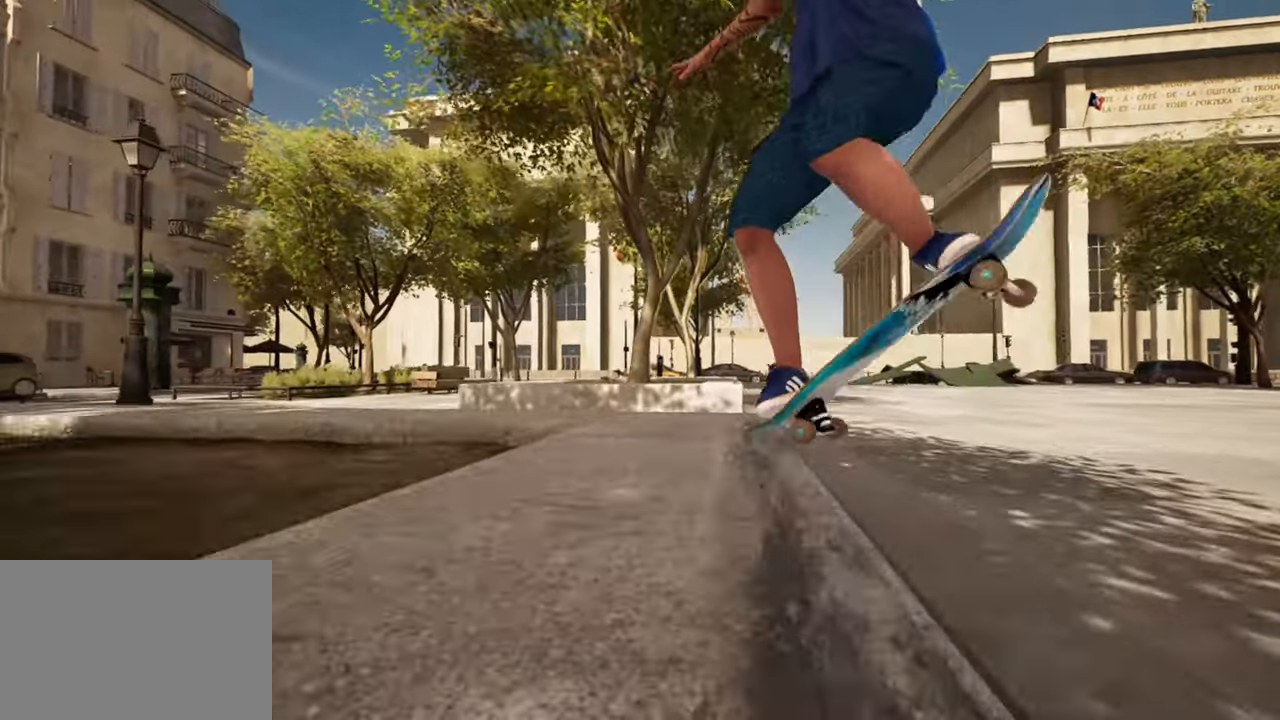
{"buttons": ["R2"], "left_stick": "center", "right_stick": "center", "events": [[150, "R2", "down"], [150, "left_stick", "down-right"], [267, "left_stick", "center"]]}
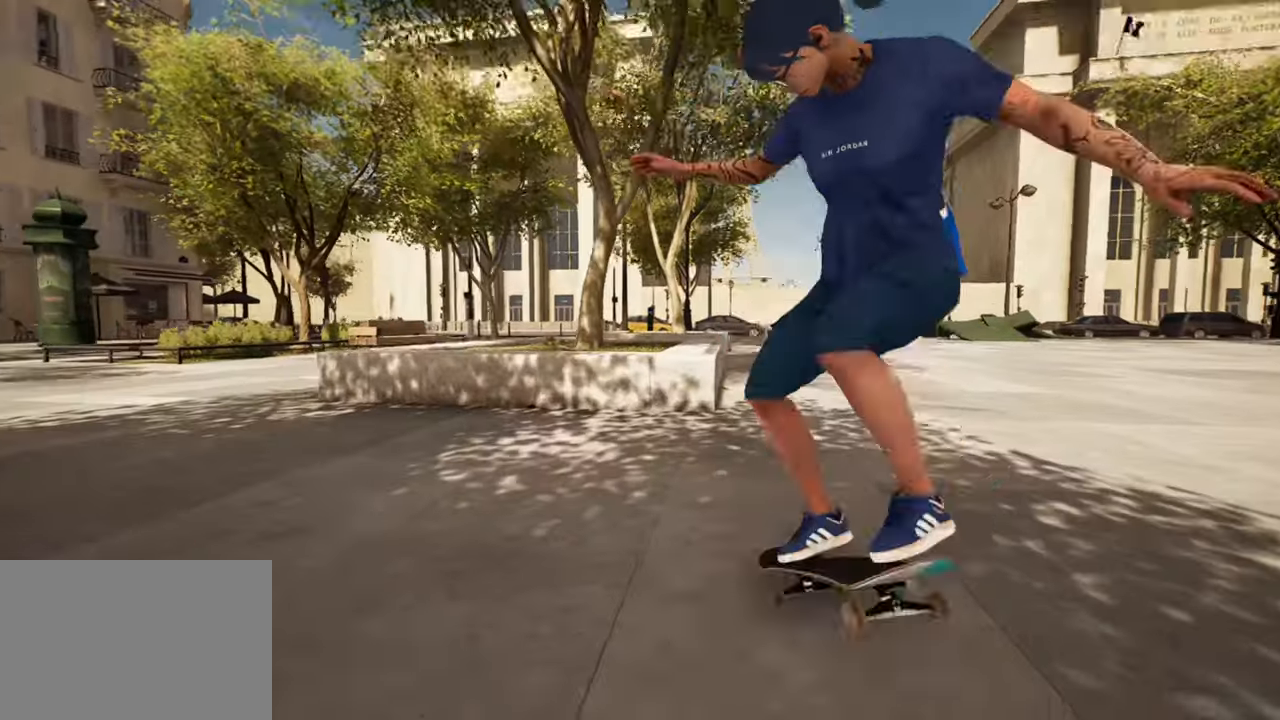
{"buttons": [], "left_stick": "center", "right_stick": "center", "events": [[317, "R2", "up"]]}
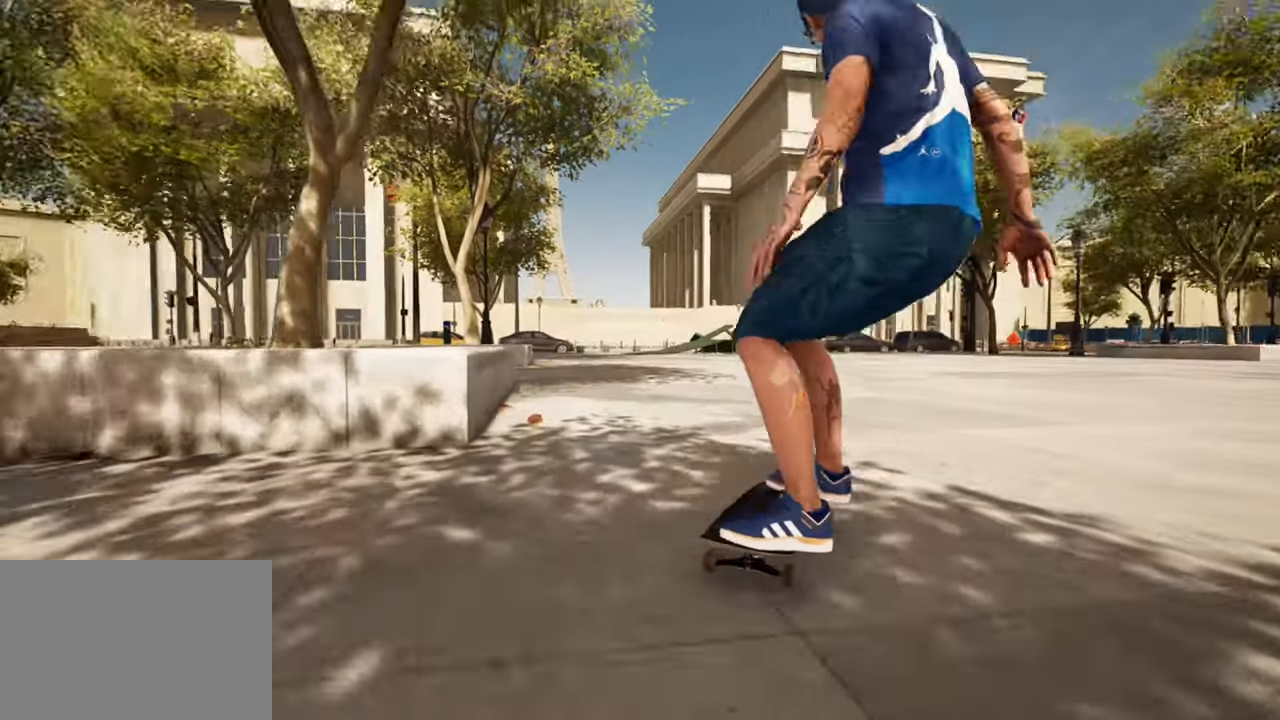
{"buttons": ["L2"], "left_stick": "center", "right_stick": "center", "events": [[100, "L2", "down"], [133, "SQUARE", "down"], [283, "SQUARE", "up"]]}
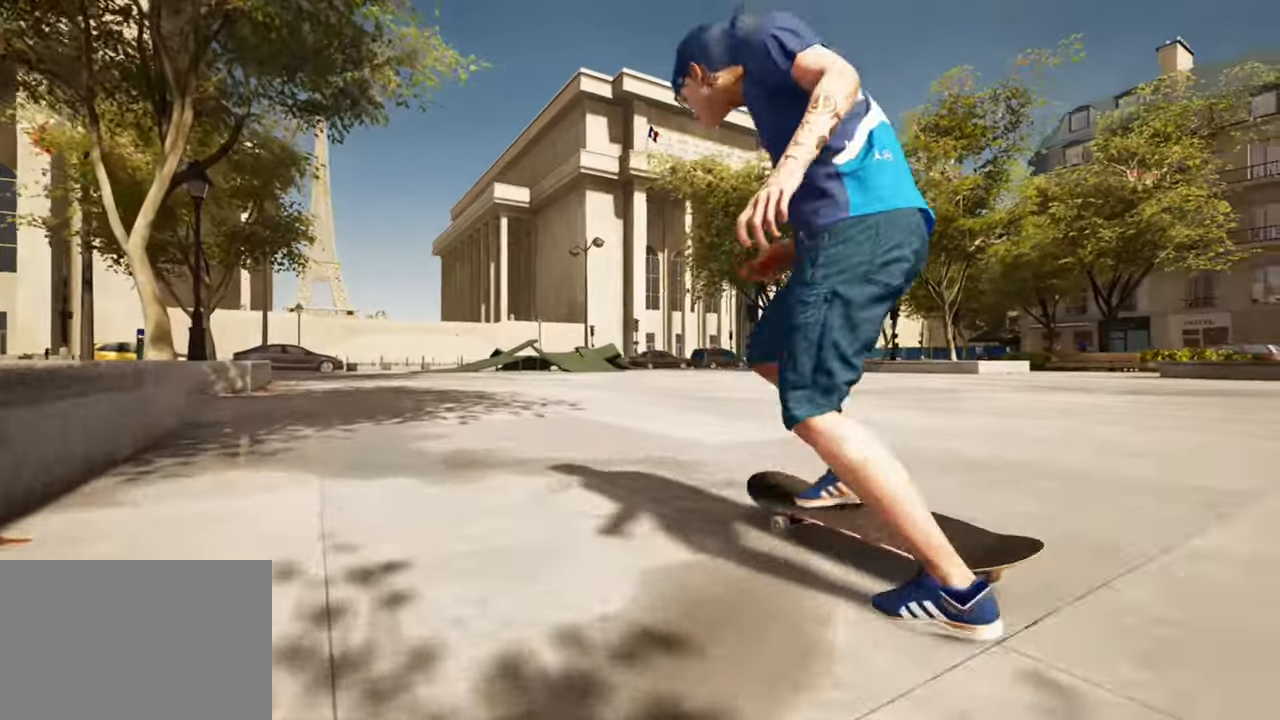
{"buttons": ["R2"], "left_stick": "center", "right_stick": "center", "events": [[34, "L2", "up"], [234, "DPAD_LEFT", "down"], [300, "DPAD_LEFT", "up"], [451, "R2", "down"]]}
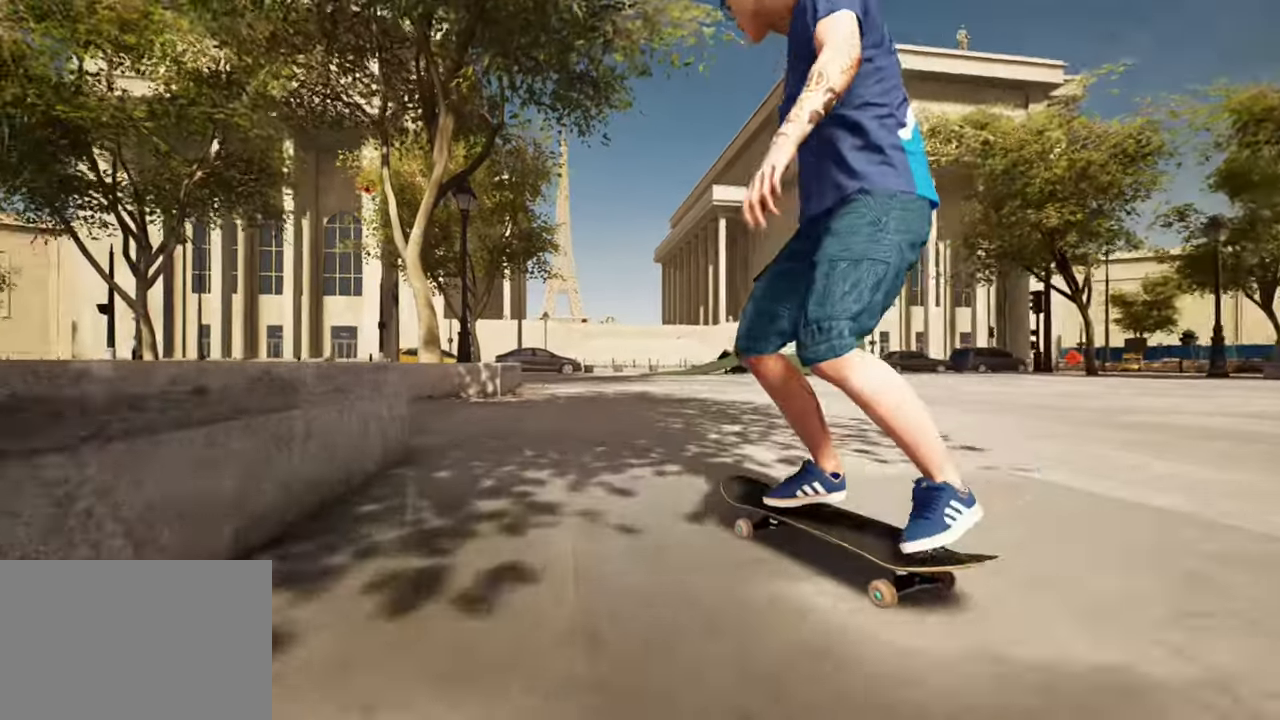
{"buttons": [], "left_stick": "center", "right_stick": "up", "events": [[100, "R2", "up"], [467, "right_stick", "up"]]}
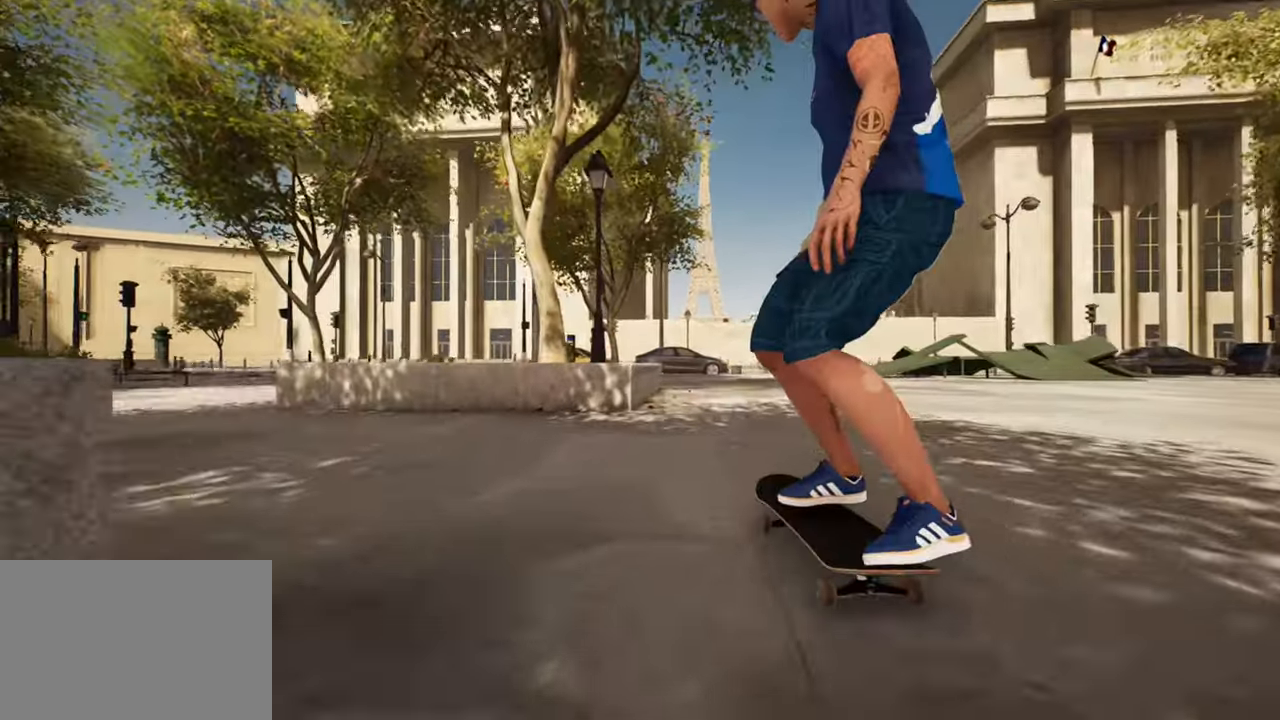
{"buttons": ["L2"], "left_stick": "right", "right_stick": "center", "events": [[367, "L2", "down"], [401, "left_stick", "right"], [451, "right_stick", "center"]]}
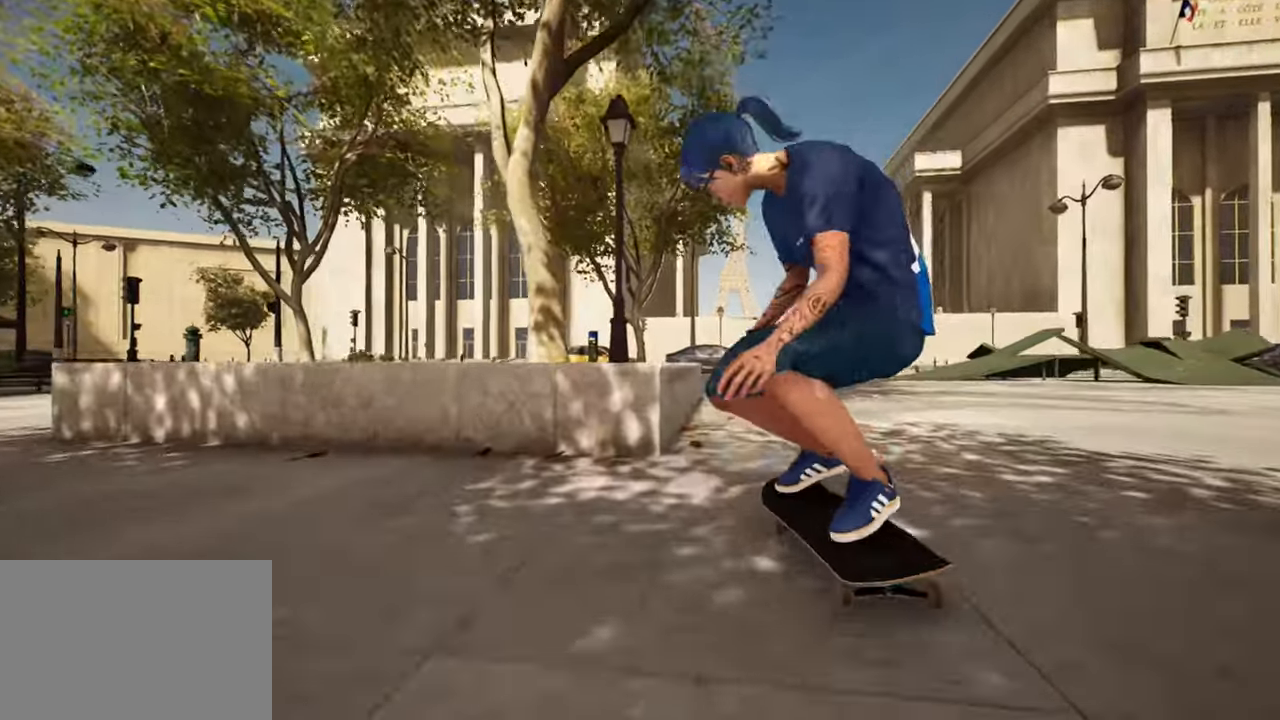
{"buttons": [], "left_stick": "up", "right_stick": "center", "events": [[16, "left_stick", "center"], [217, "left_stick", "up"], [433, "L2", "up"]]}
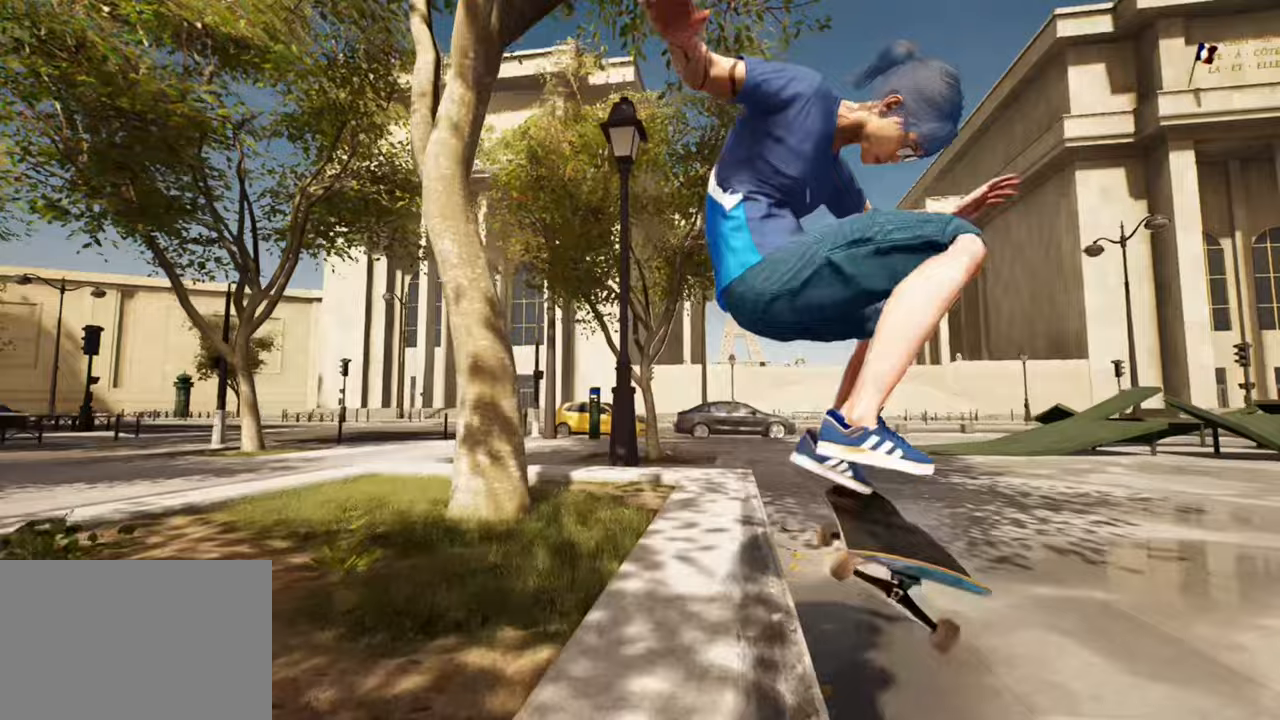
{"buttons": [], "left_stick": "up", "right_stick": "center", "events": []}